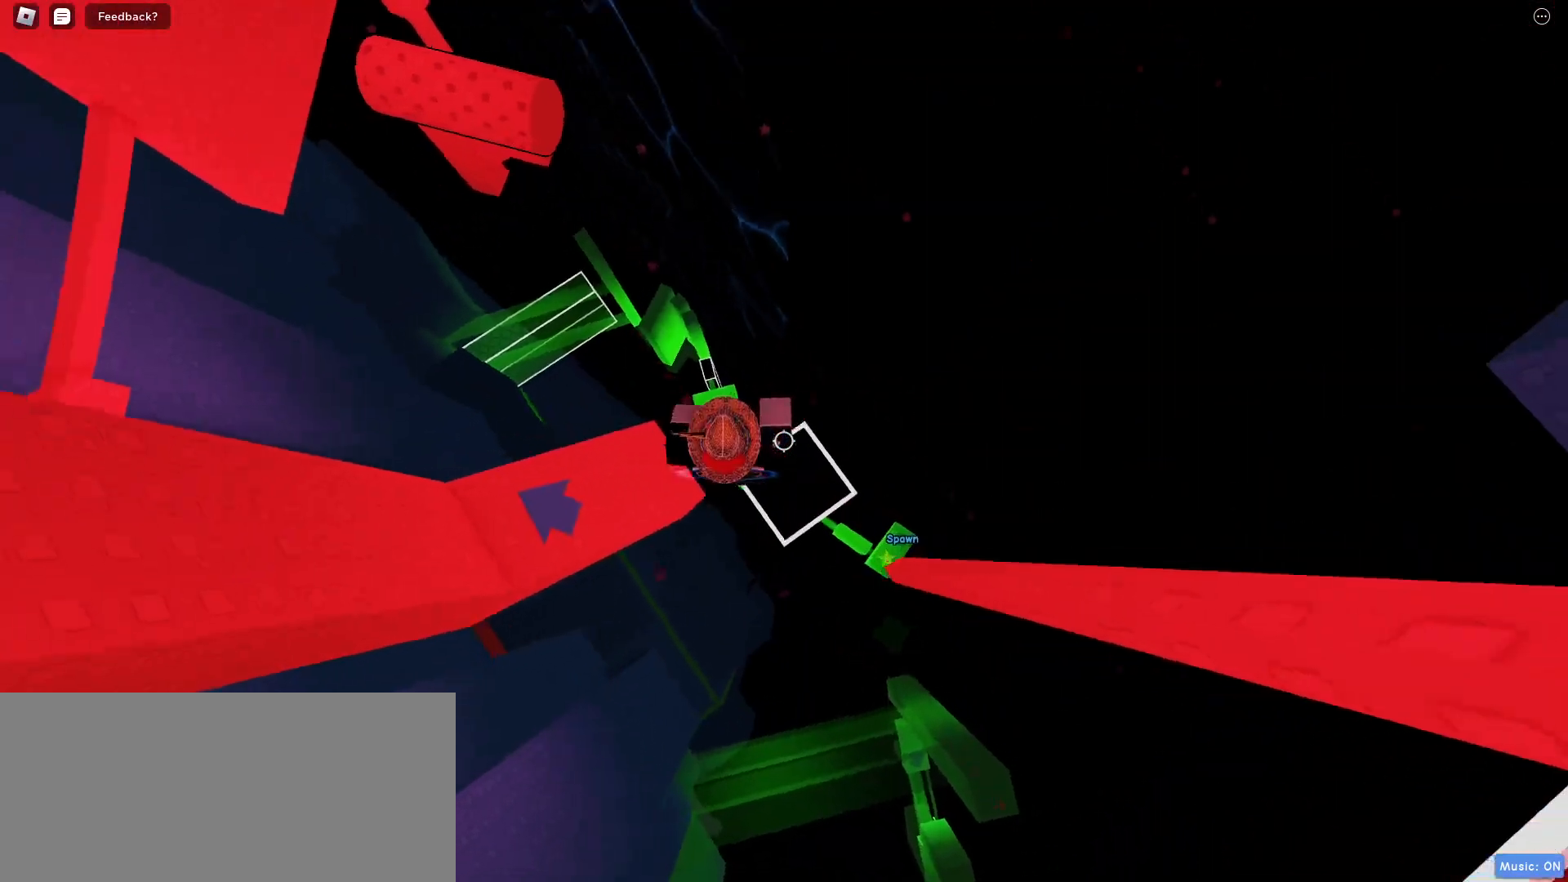
Gameplay with keyboard and mouse; each line is a JSON object with the keys and mouse buttons held at the frame after it. "events" lists presses ("down") and releases ("up") of "a", "ctrl", "d", "e", "f", "q", "r", "s", "shift", "space", "tab", "w", "mouse_left", "mouse_wheel", "mouse_right", "mouse_mb4" and "mouse_mb5" between this image and that frame as [ms after this image, input, new state], when the widget could be followed in between. "mouse_left", "mouse_wheel", "mouse_right", "mouse_mb4", "mouse_mb5" = the "left", "wheel", "right", "mb4", "mb5" buttons of the "mouse" list. No other keys are recorded. "wheel" means that the mouse wheel is clicked or scrolled. Mouse movement is not recorded.
{"keys": ["w"], "mouse": [], "events": [[250, "w", "down"], [483, "a", "up"]]}
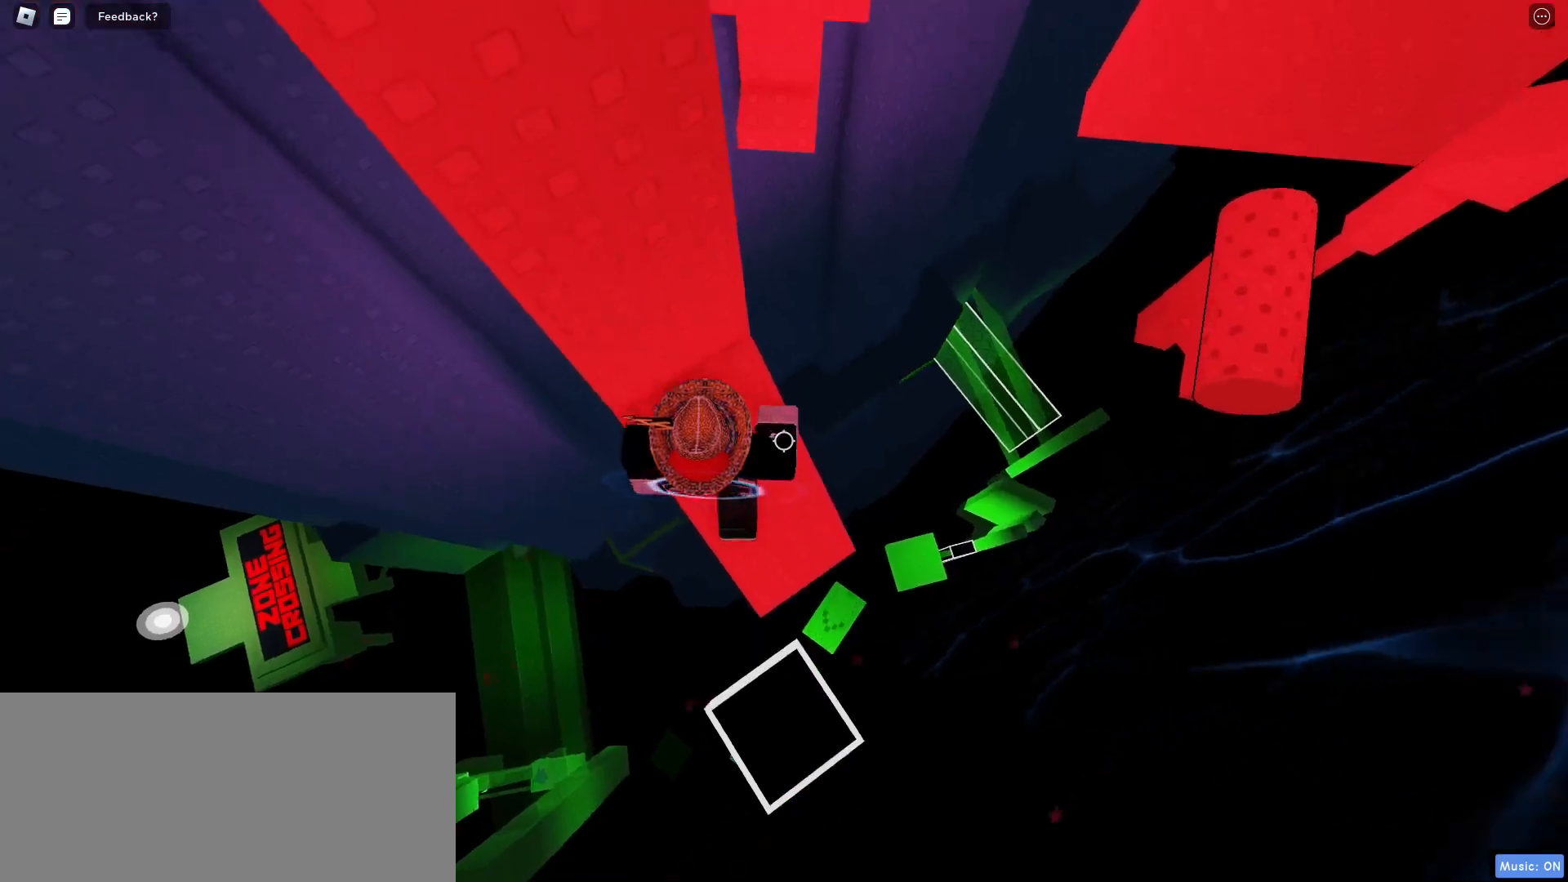
{"keys": ["d", "space"], "mouse": [], "events": [[133, "d", "down"], [250, "w", "up"], [400, "space", "down"]]}
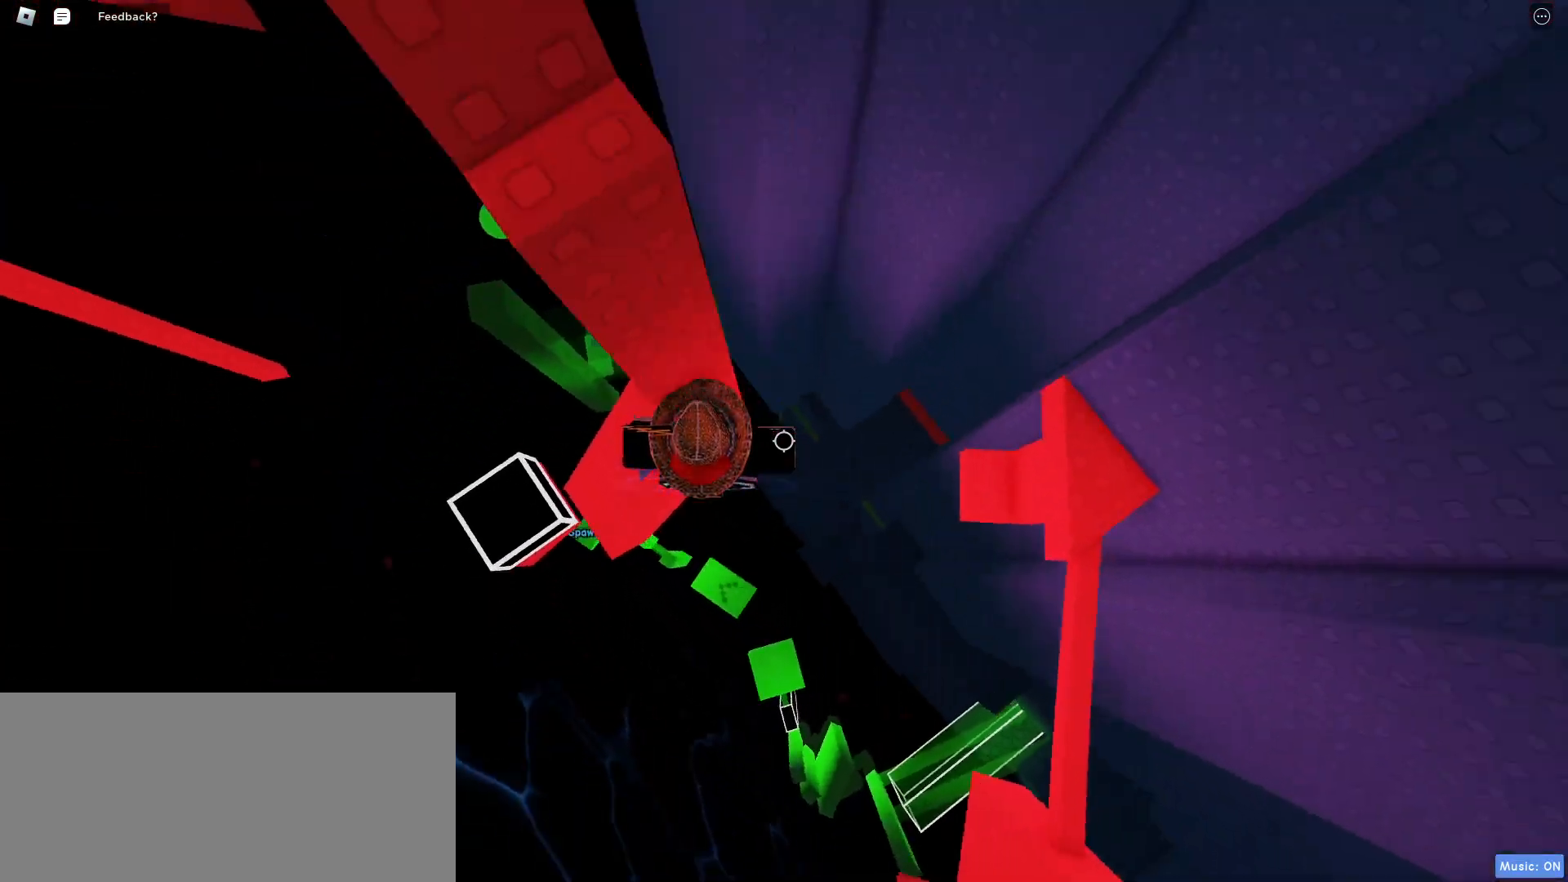
{"keys": ["d", "space"], "mouse": [], "events": []}
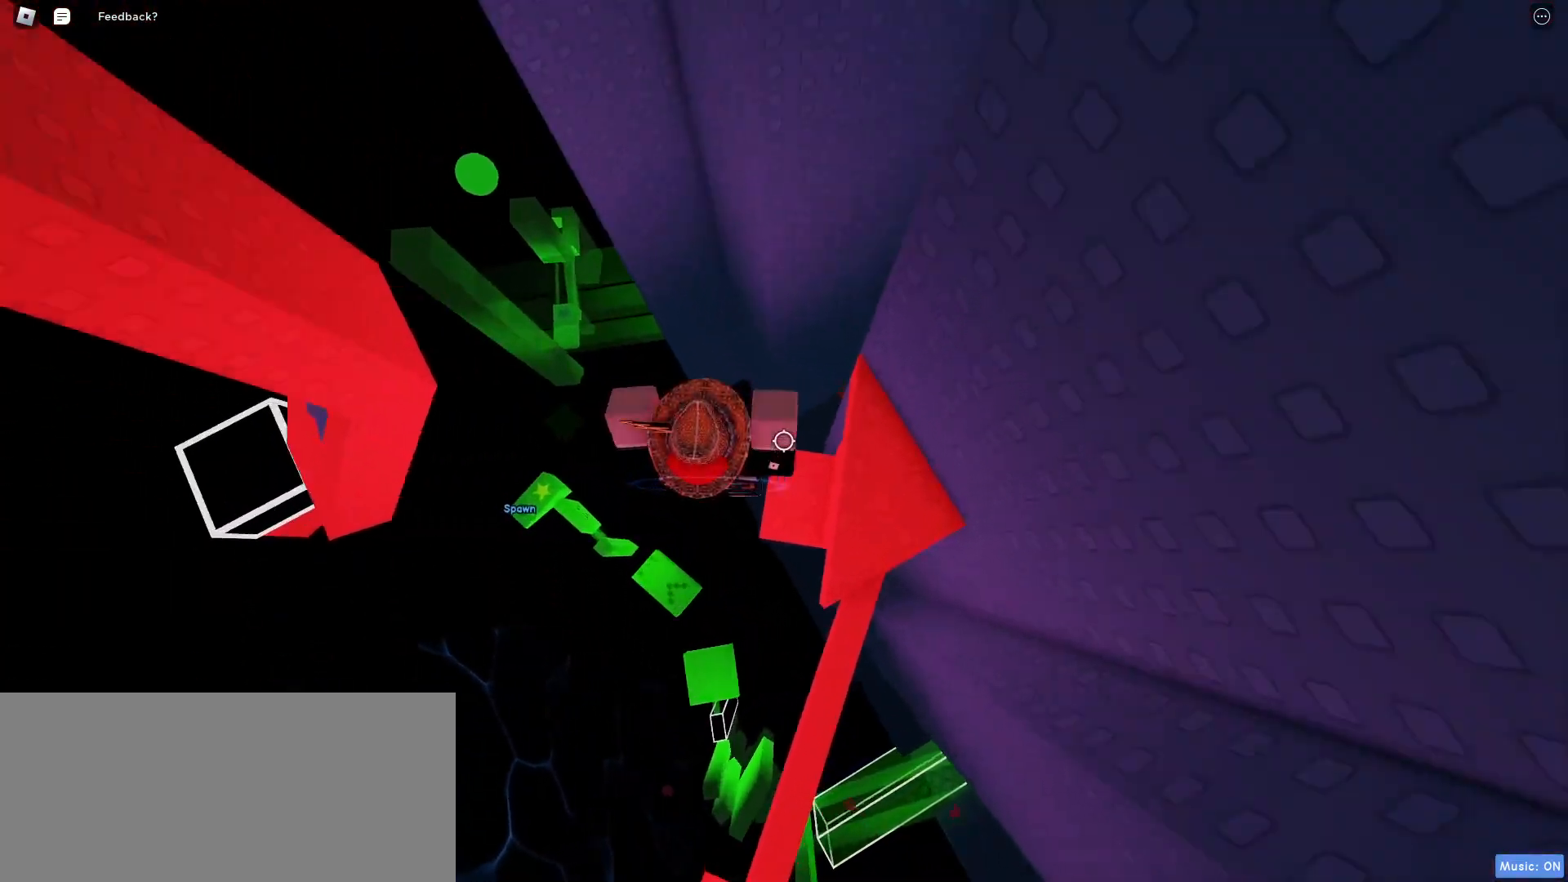
{"keys": ["w"], "mouse": [], "events": [[83, "d", "up"], [250, "space", "up"], [283, "w", "down"]]}
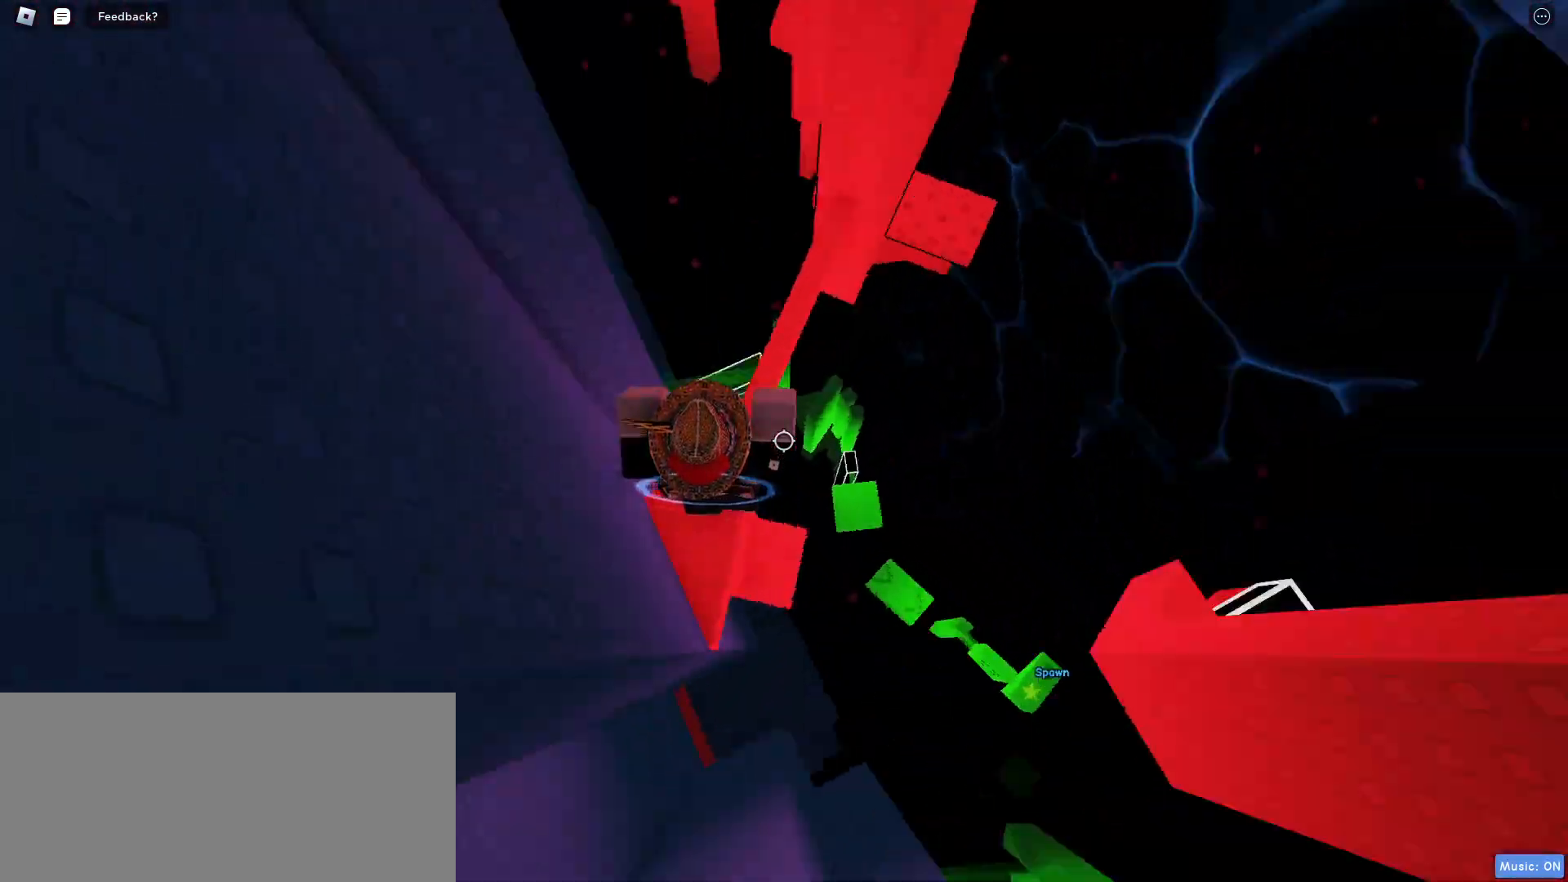
{"keys": ["w"], "mouse": [], "events": [[117, "space", "down"], [217, "space", "up"]]}
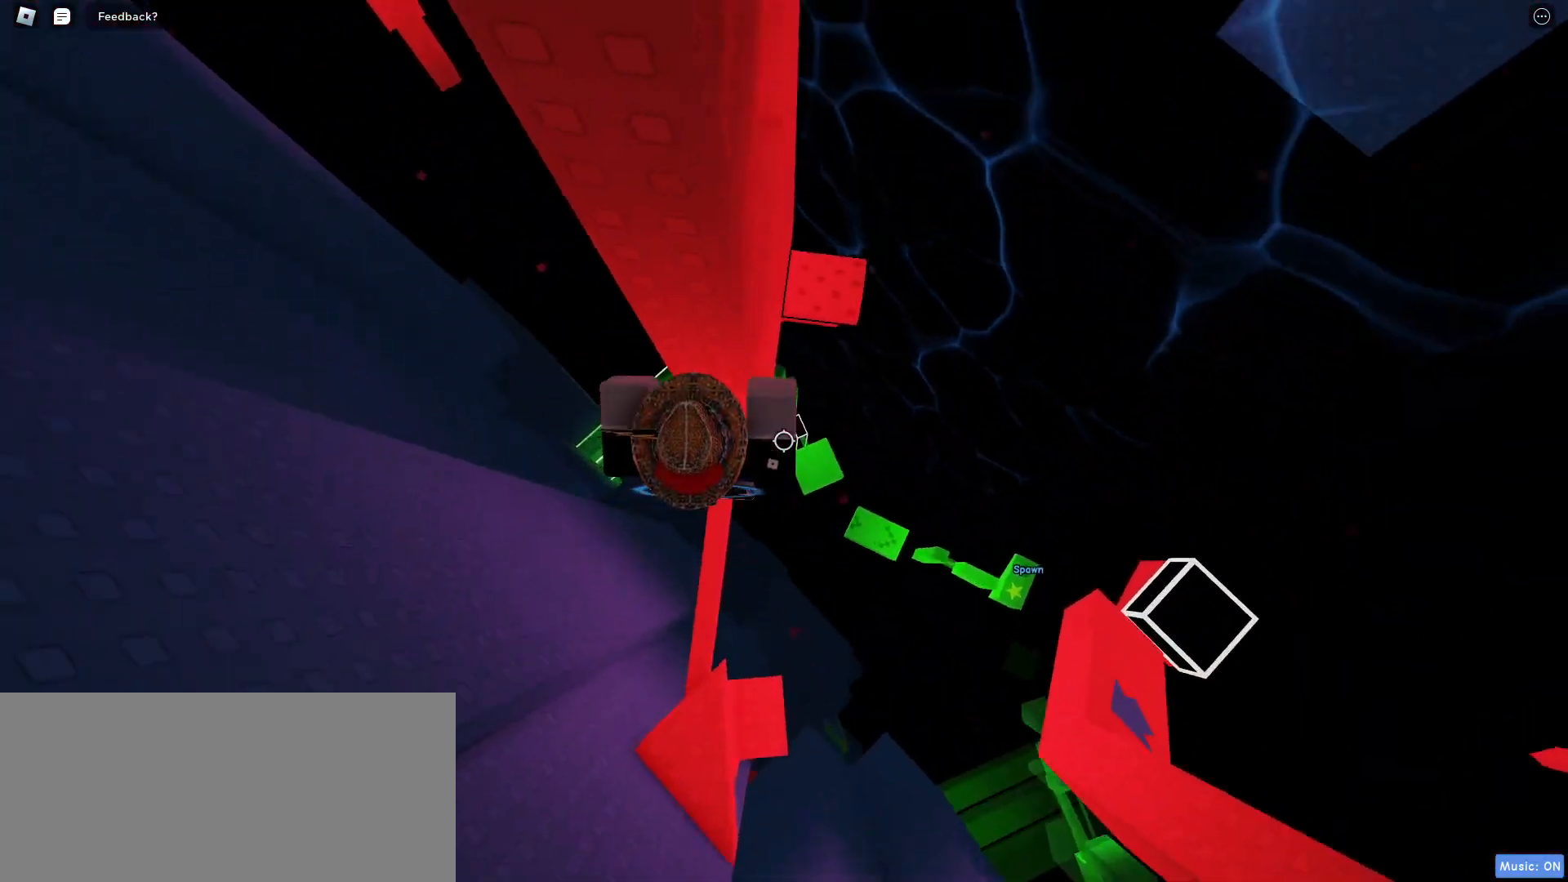
{"keys": ["d", "space"], "mouse": [], "events": [[50, "w", "up"], [300, "d", "down"], [433, "space", "down"]]}
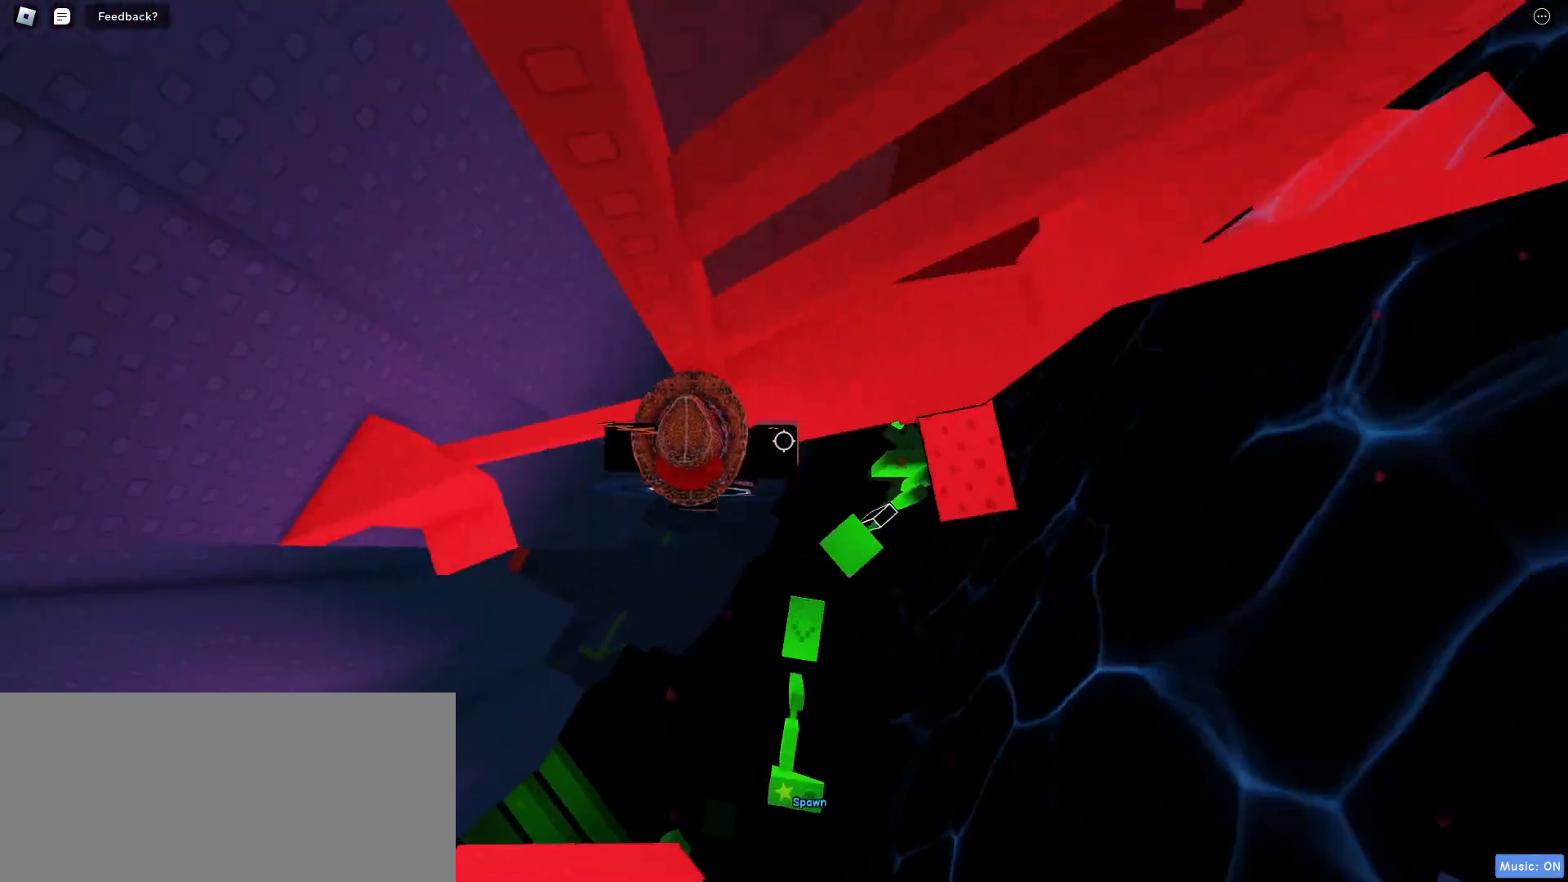
{"keys": ["d"], "mouse": [], "events": [[350, "space", "up"]]}
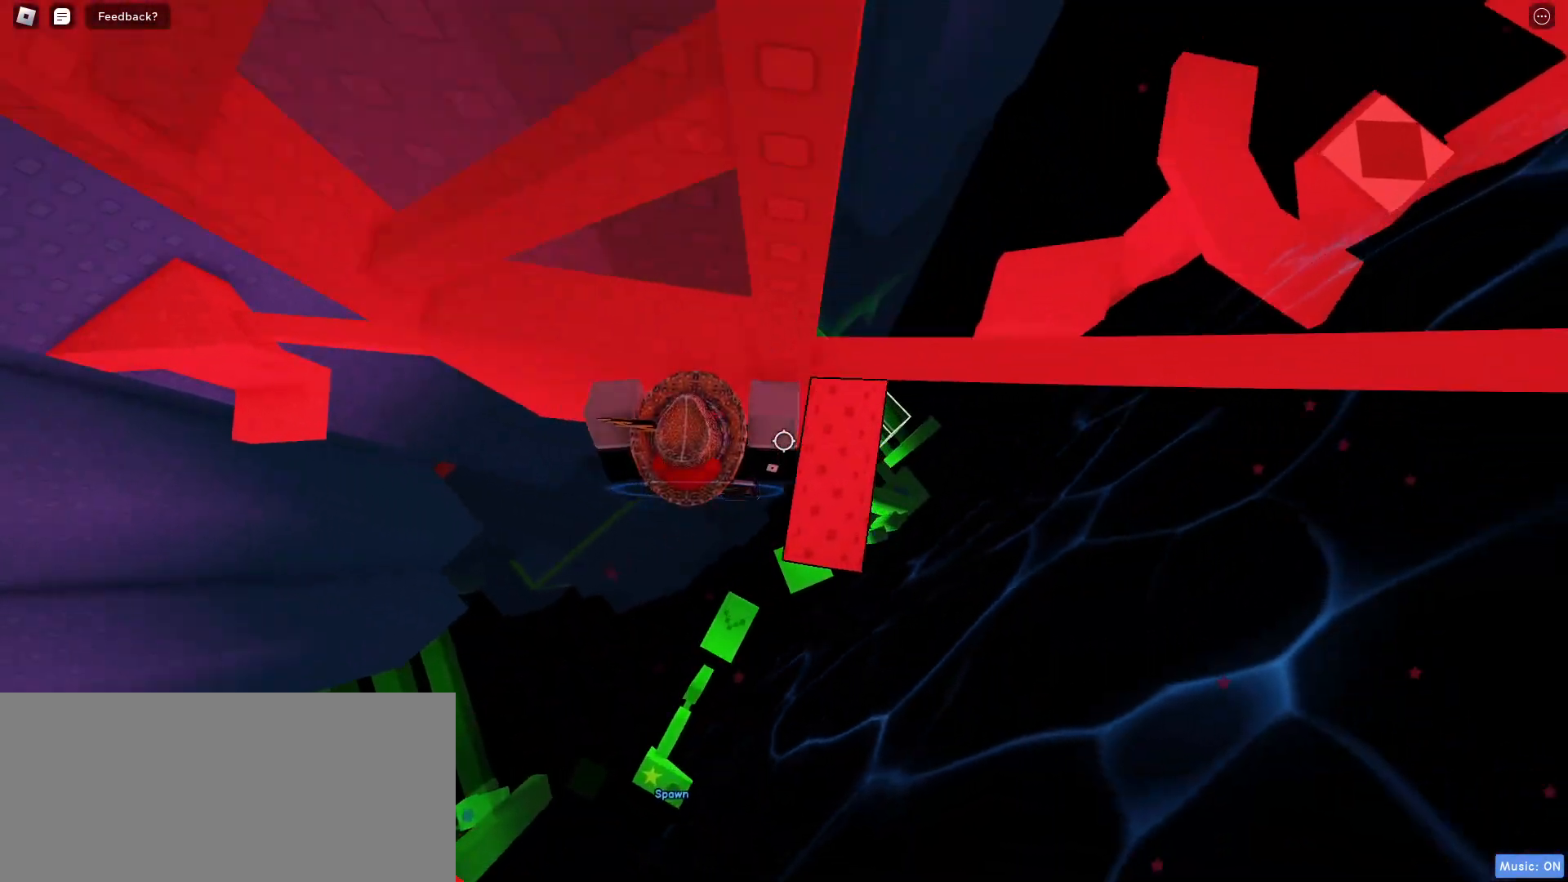
{"keys": ["w"], "mouse": [], "events": [[133, "w", "down"], [183, "d", "up"]]}
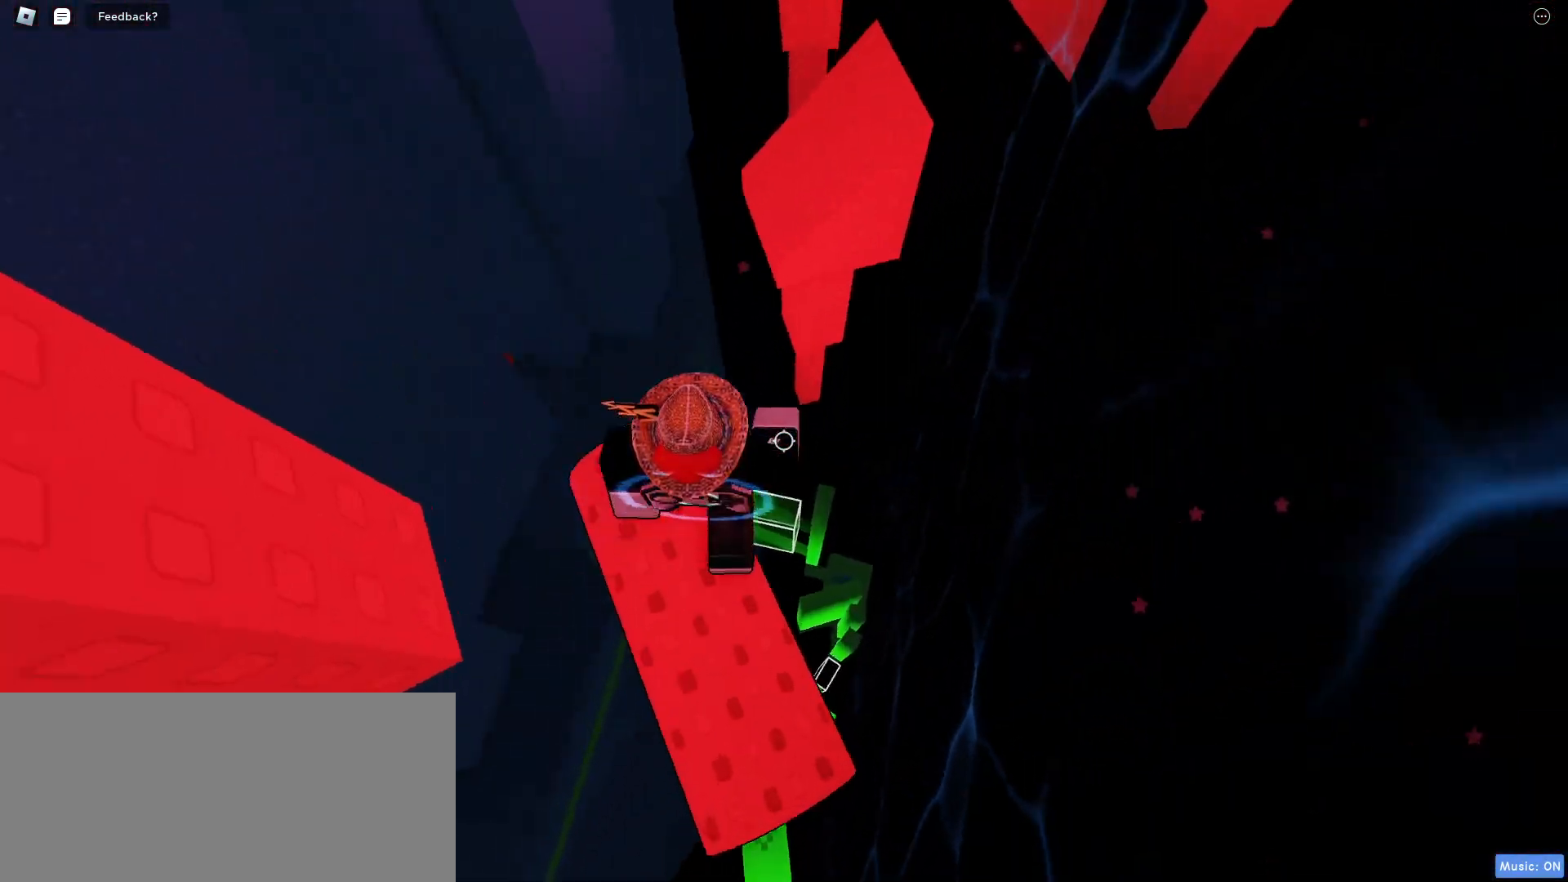
{"keys": ["w"], "mouse": [], "events": [[83, "space", "down"], [200, "space", "up"]]}
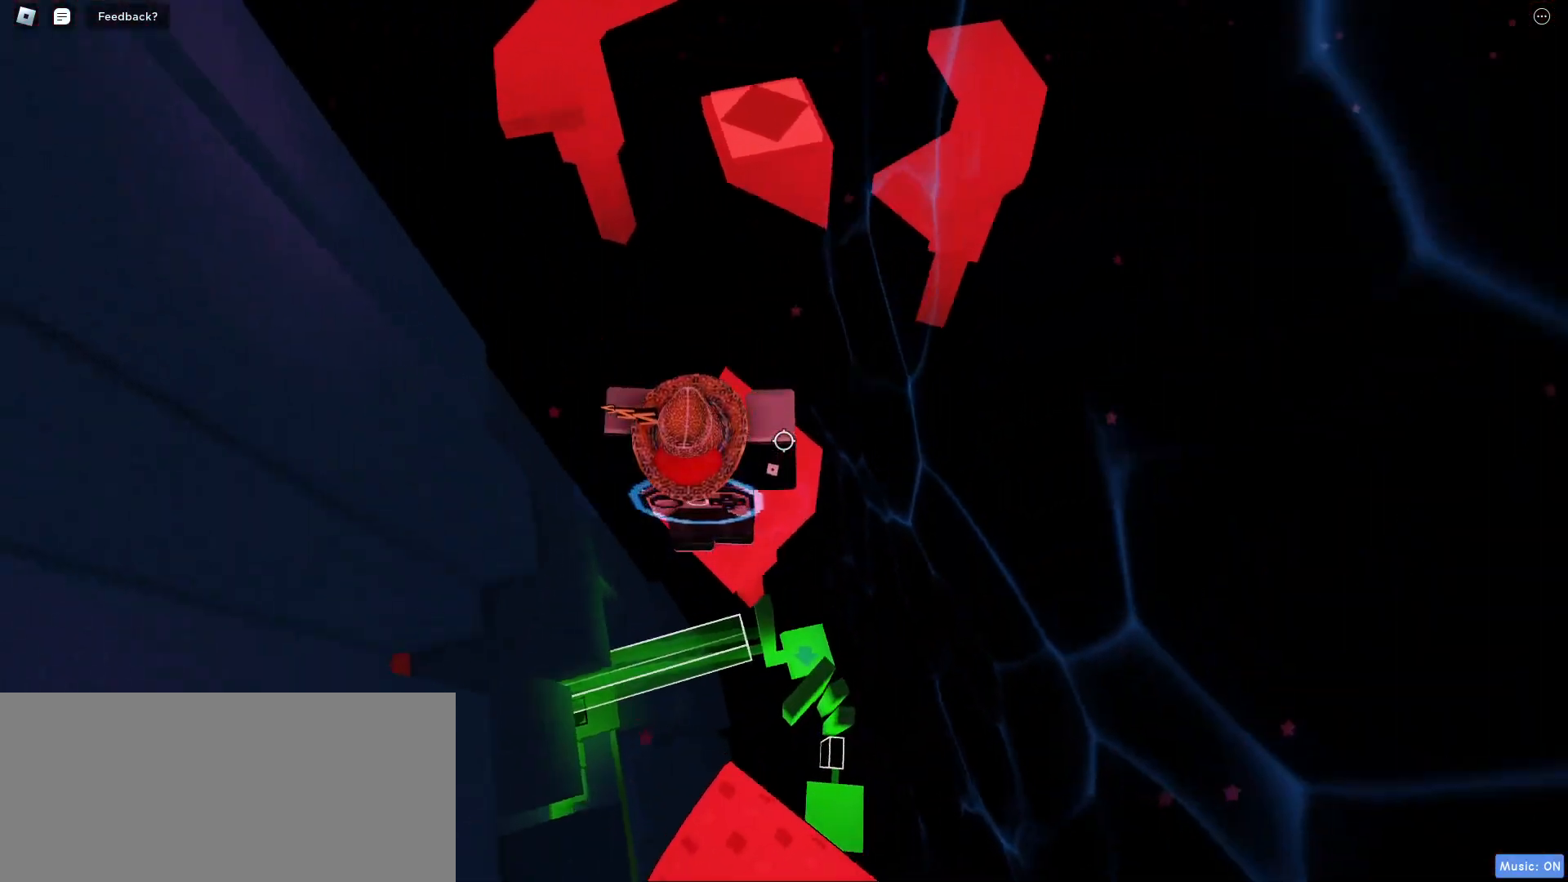
{"keys": ["w"], "mouse": [], "events": [[333, "space", "down"], [400, "space", "up"]]}
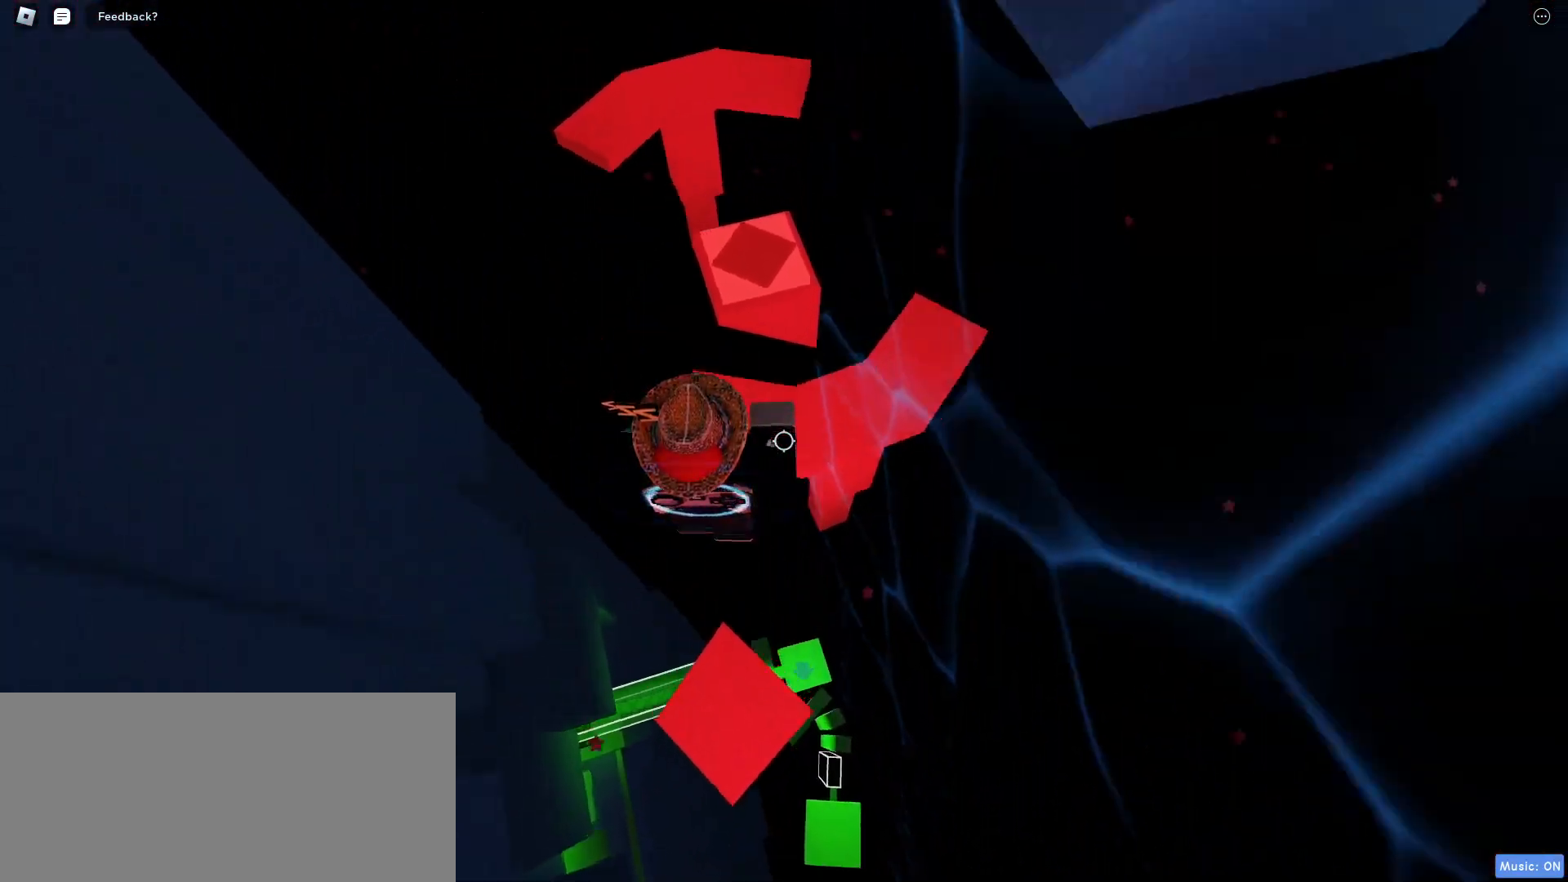
{"keys": ["space", "w"], "mouse": [], "events": [[483, "space", "down"]]}
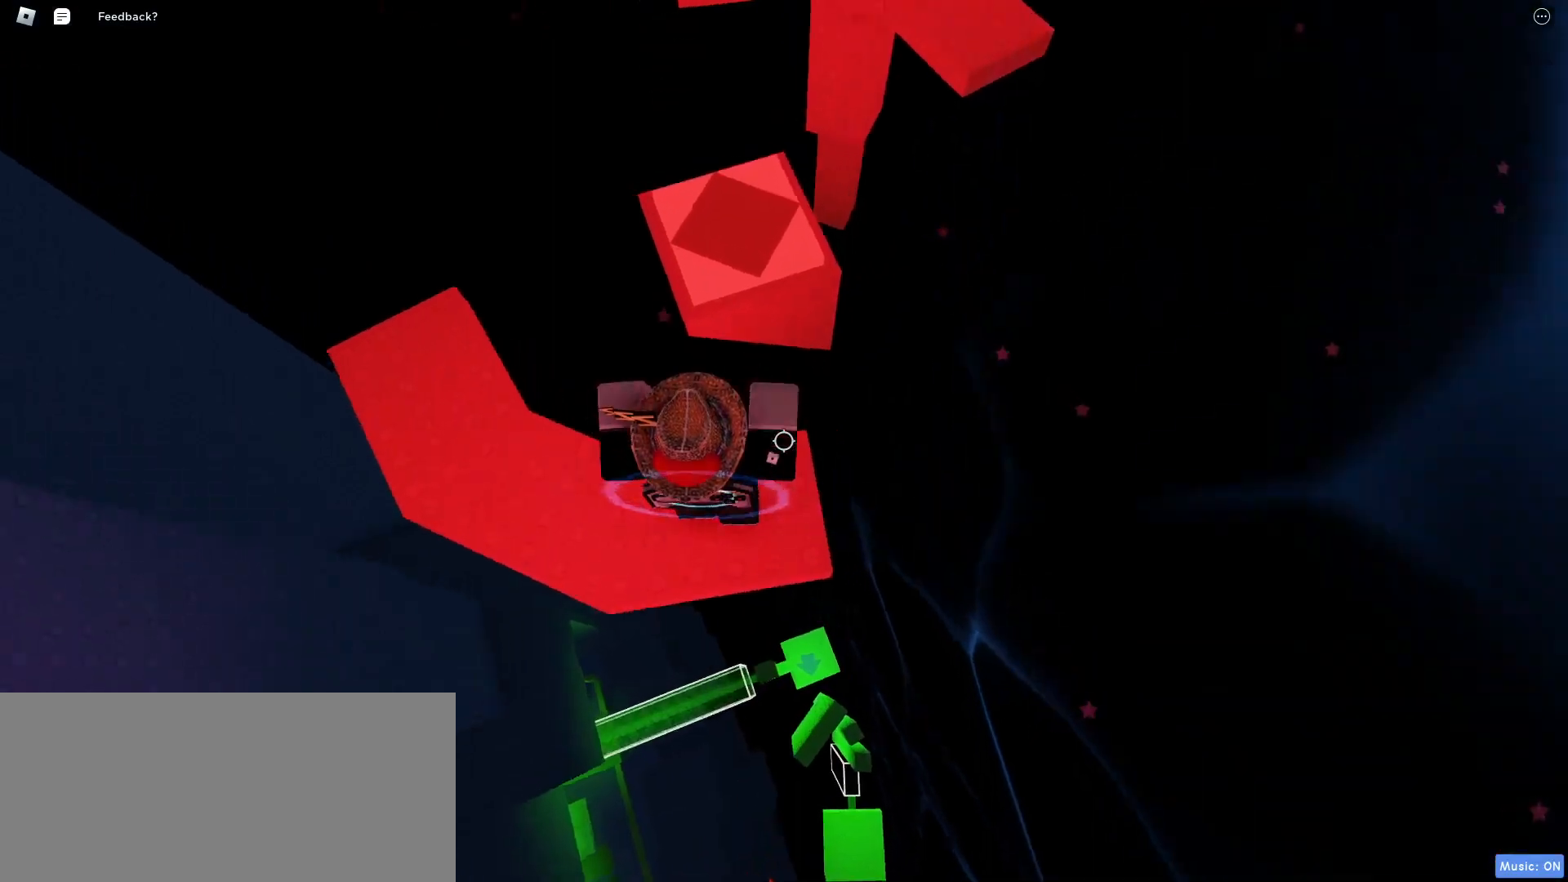
{"keys": ["w"], "mouse": [], "events": [[167, "space", "up"]]}
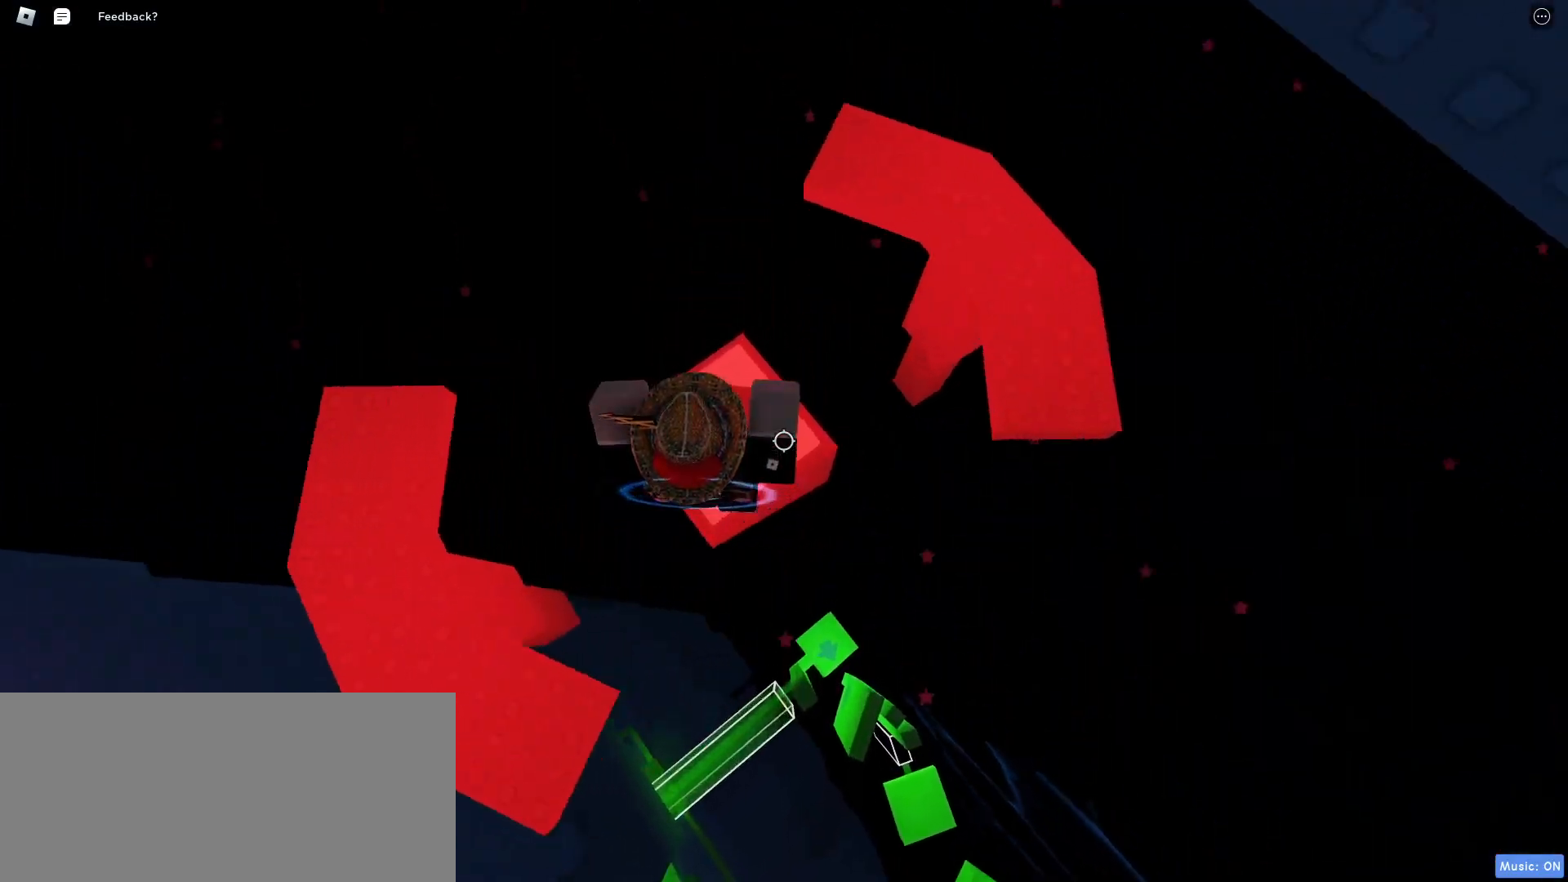
{"keys": [], "mouse": [], "events": [[133, "w", "up"]]}
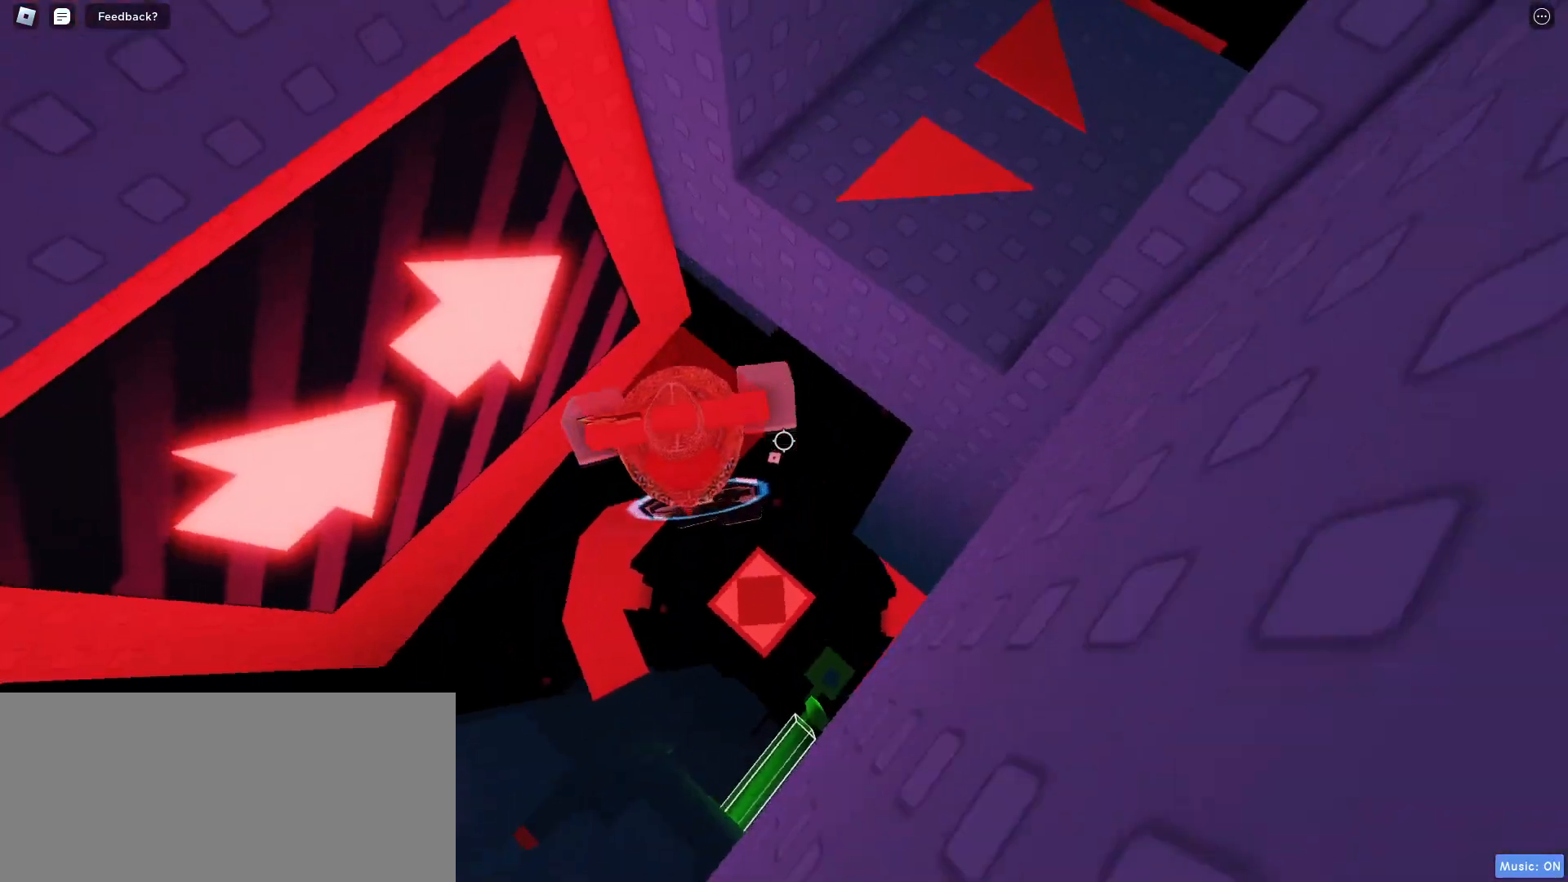
{"keys": ["space", "w"], "mouse": [], "events": [[350, "w", "down"], [383, "space", "down"]]}
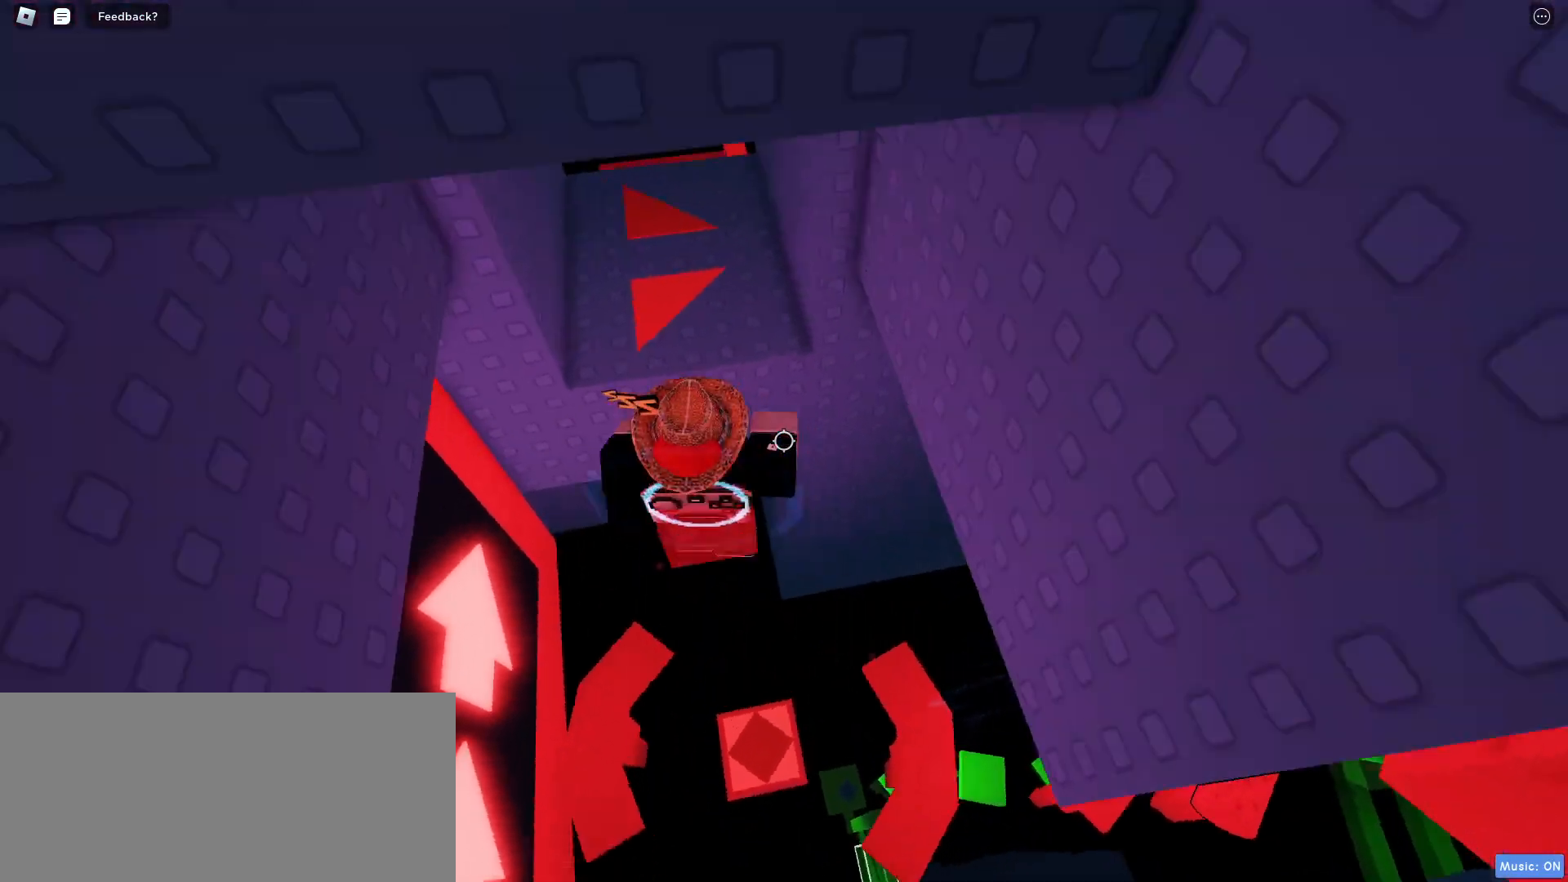
{"keys": ["w"], "mouse": [], "events": [[33, "space", "up"]]}
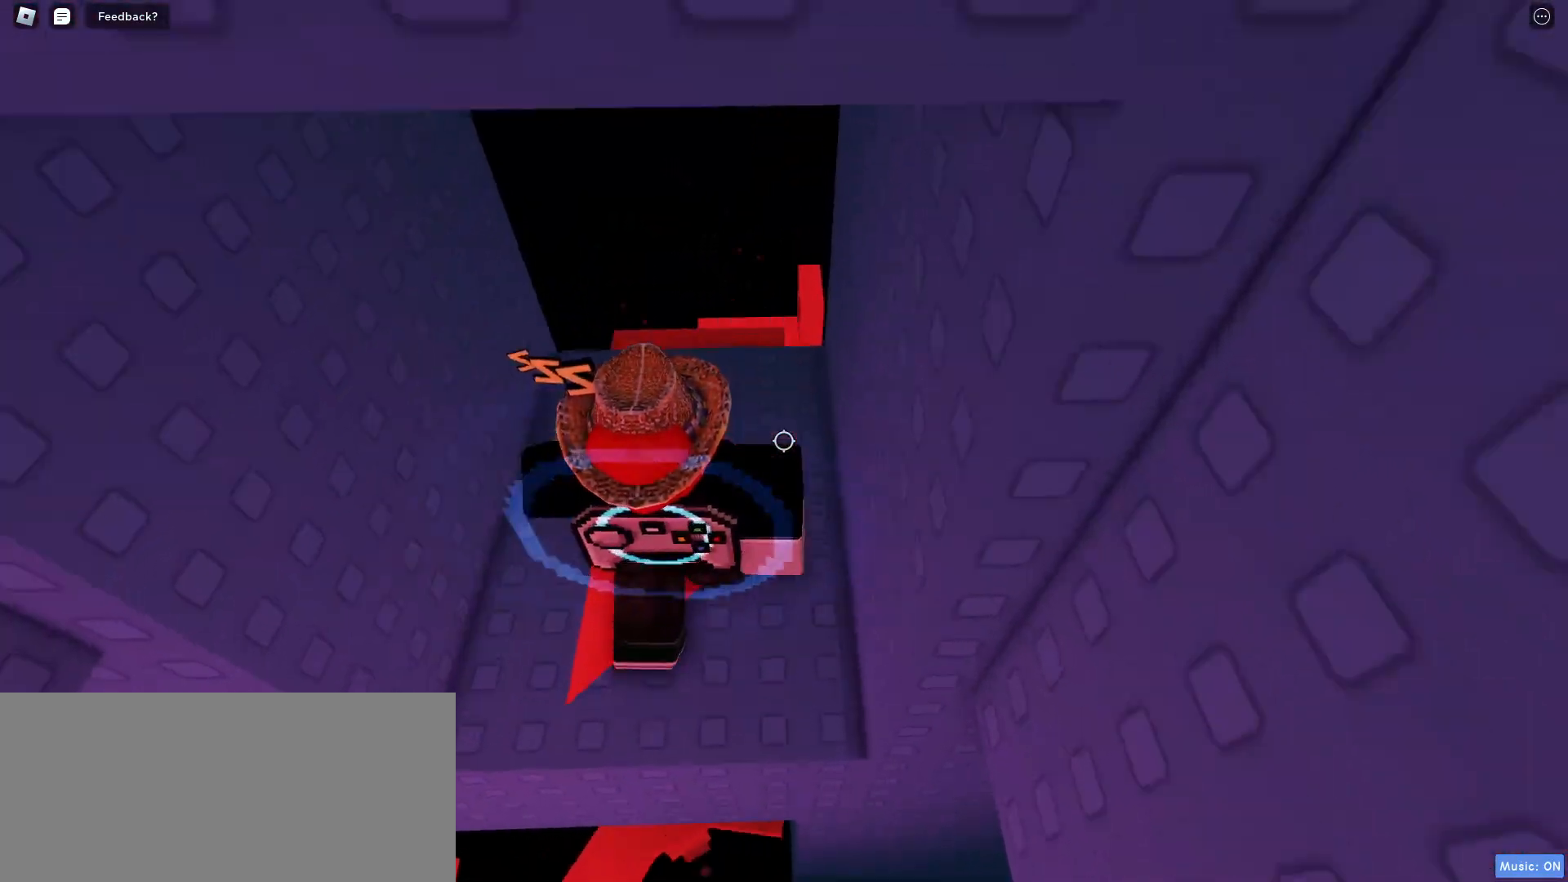
{"keys": [], "mouse": [], "events": [[450, "w", "up"]]}
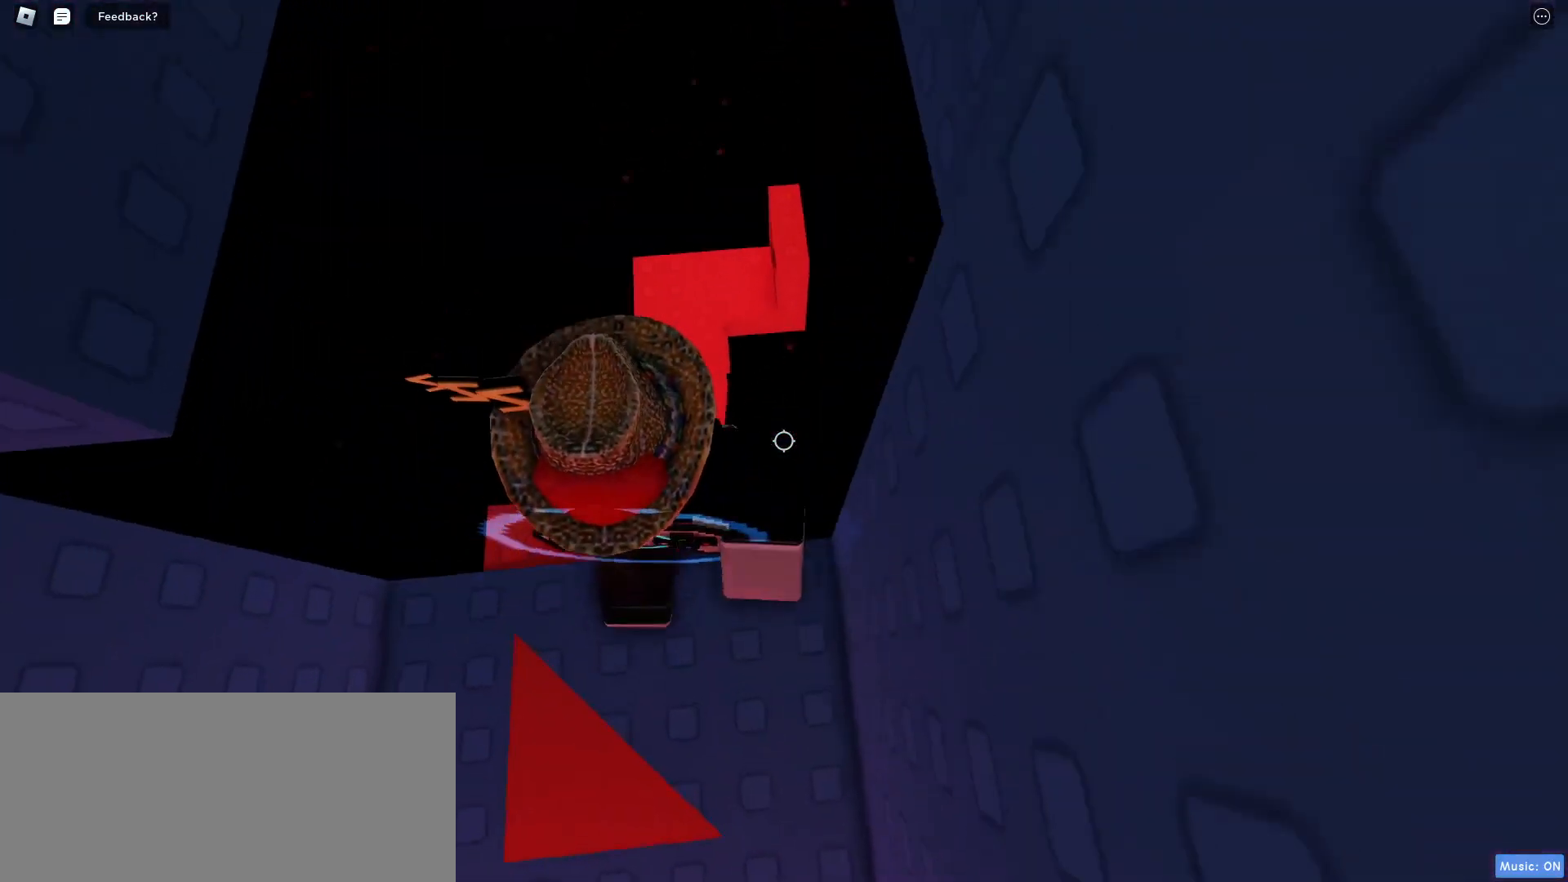
{"keys": ["w"], "mouse": [], "events": [[183, "w", "down"]]}
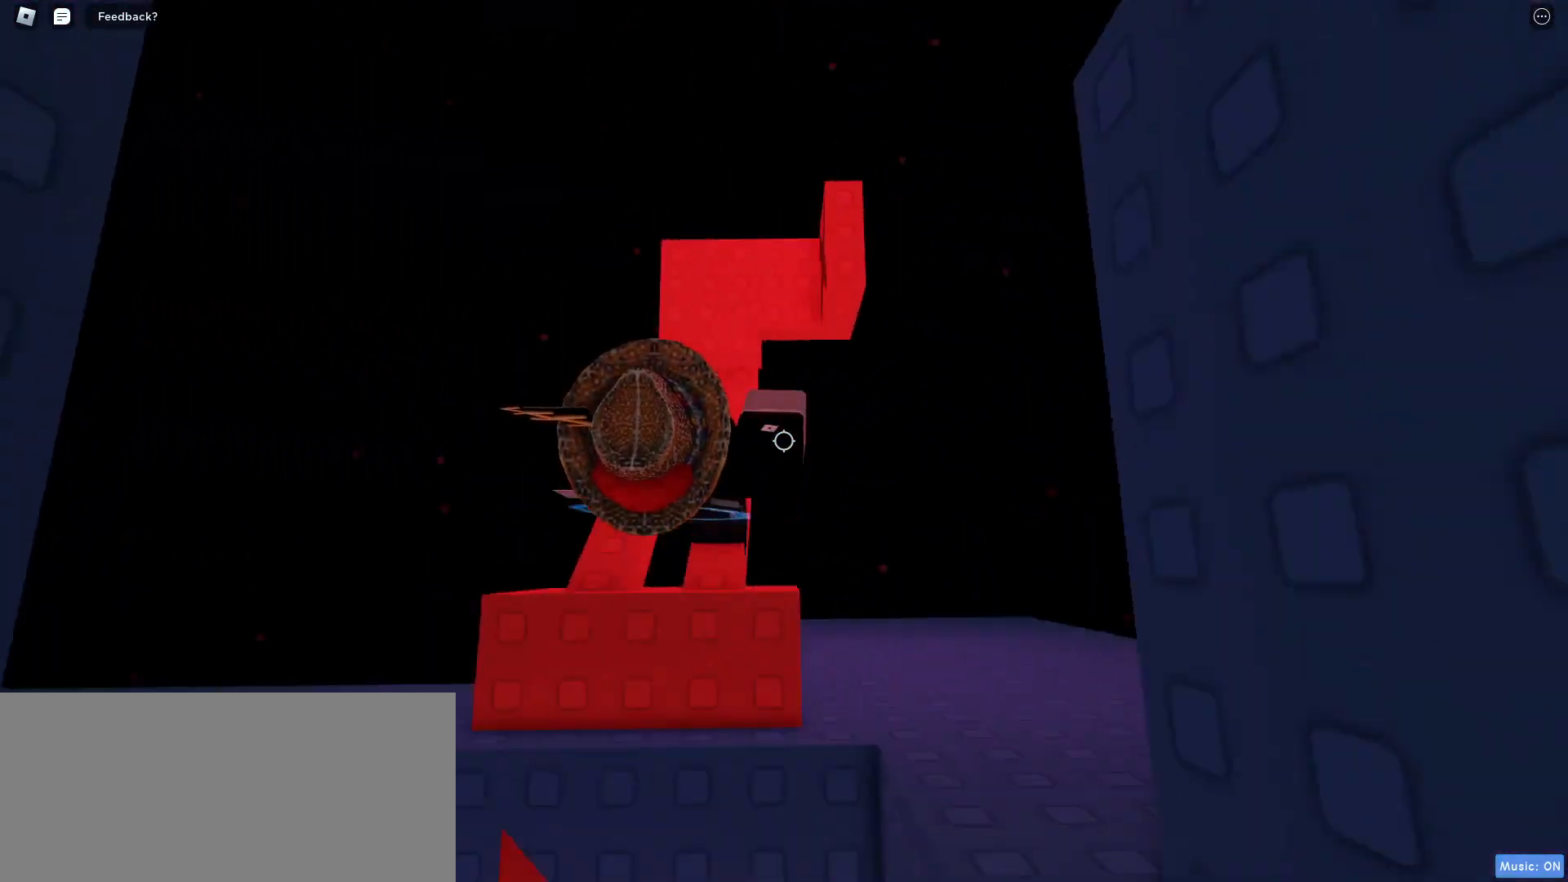
{"keys": ["w"], "mouse": [], "events": []}
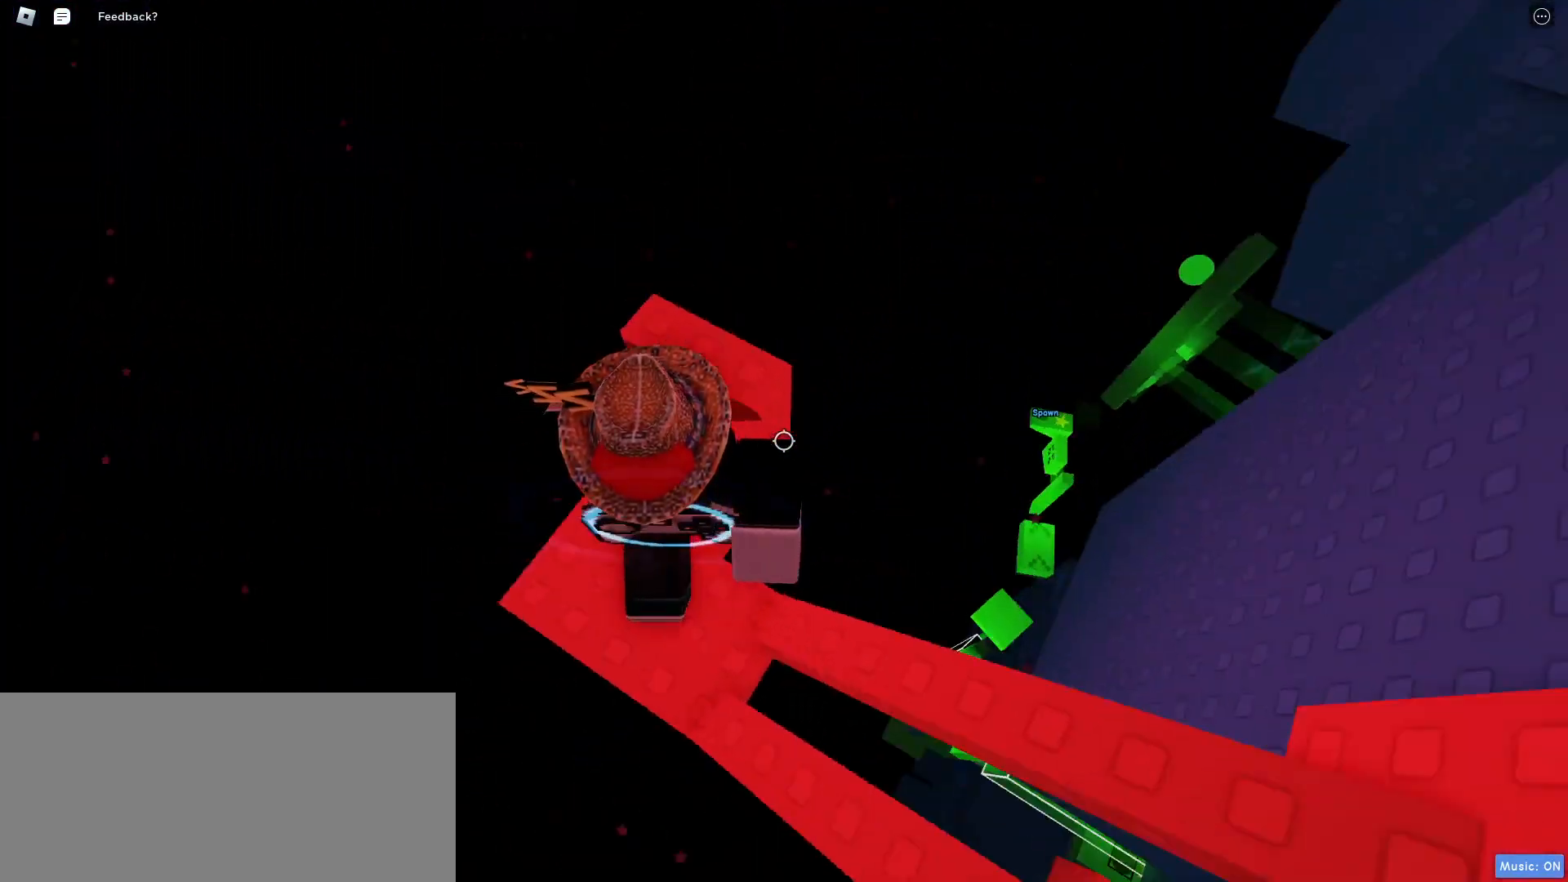
{"keys": ["w"], "mouse": [], "events": []}
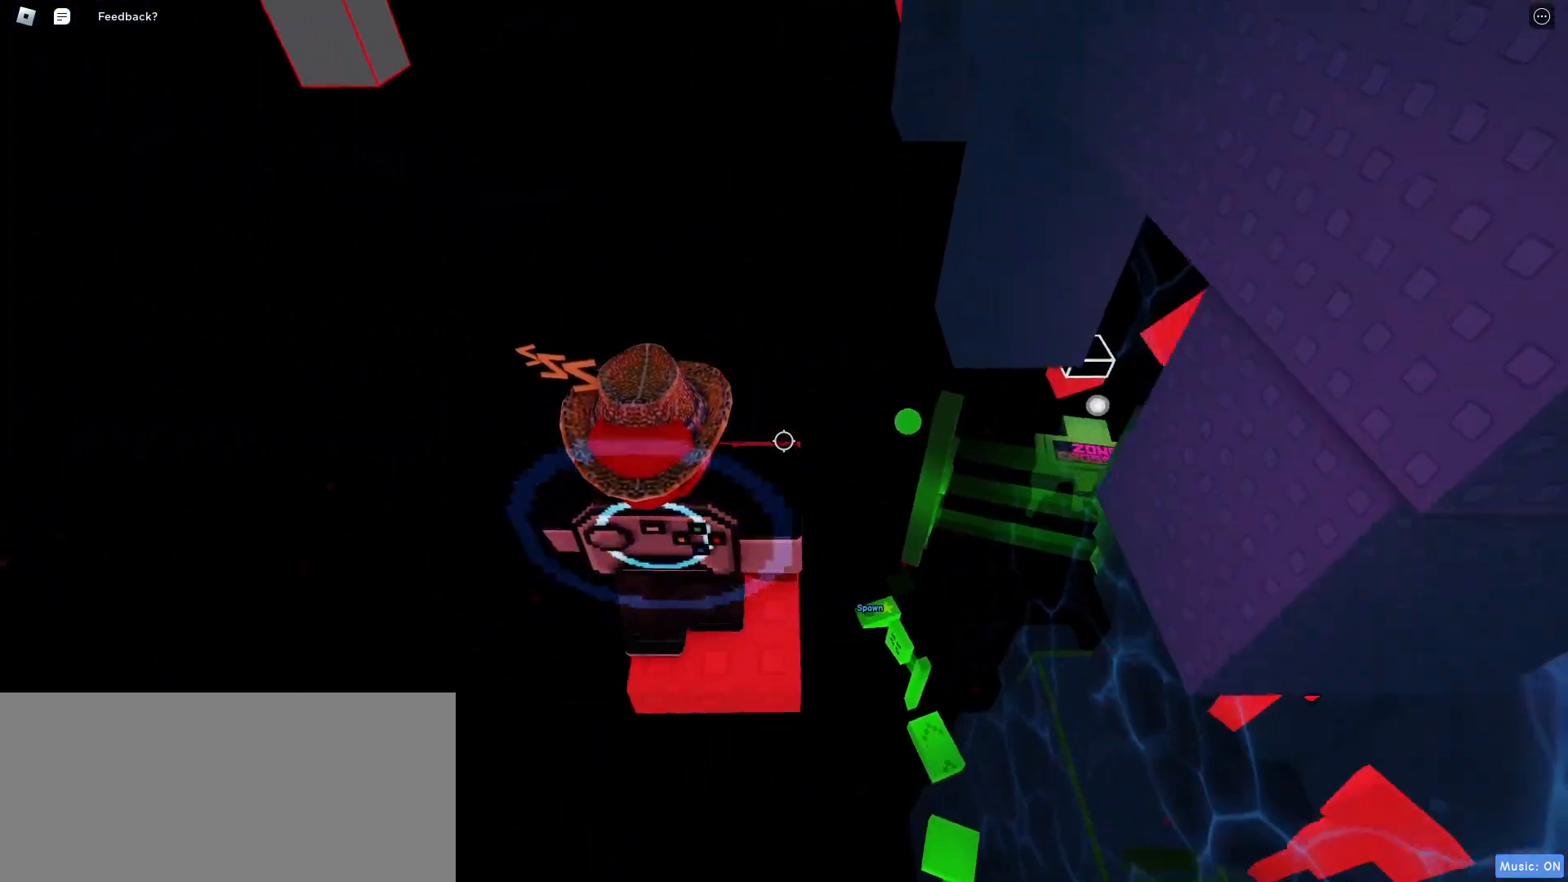
{"keys": ["w"], "mouse": [], "events": [[133, "d", "down"], [183, "d", "up"]]}
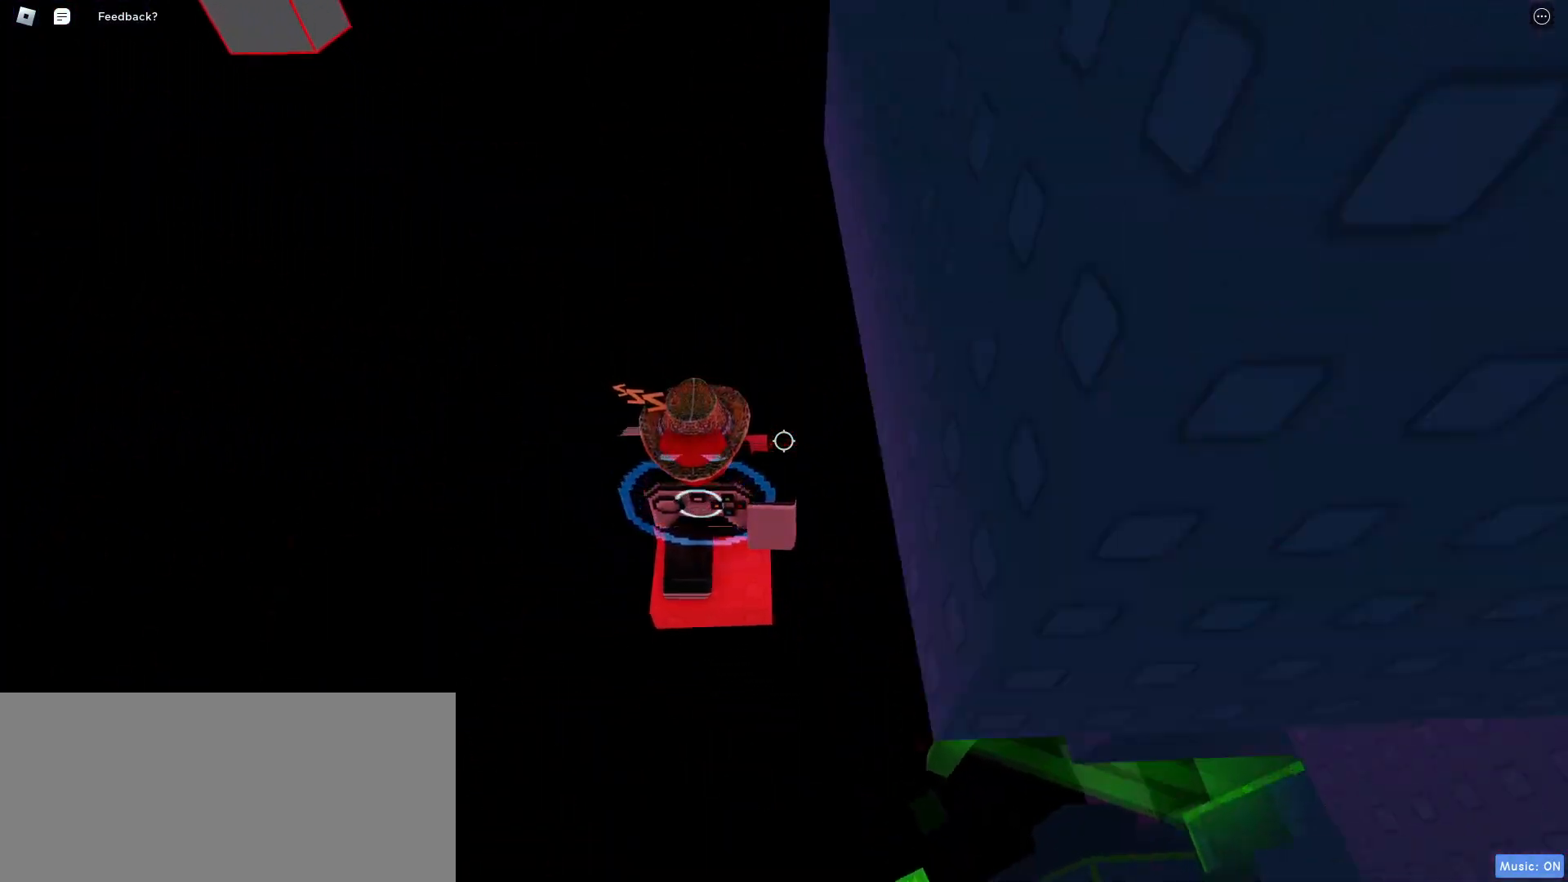
{"keys": ["w"], "mouse": [], "events": []}
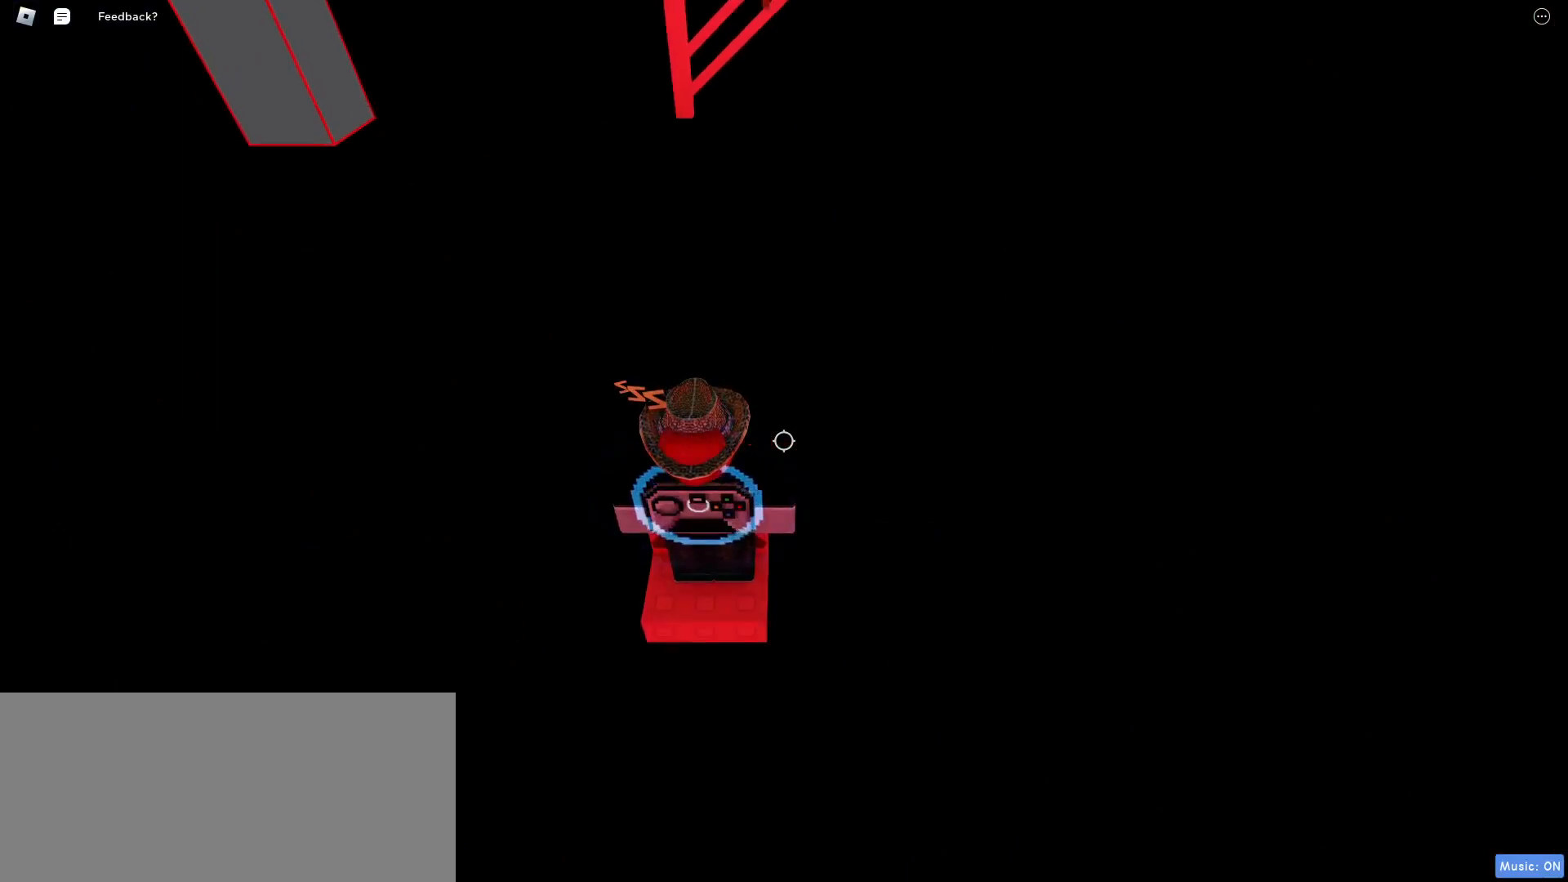
{"keys": ["w"], "mouse": [], "events": []}
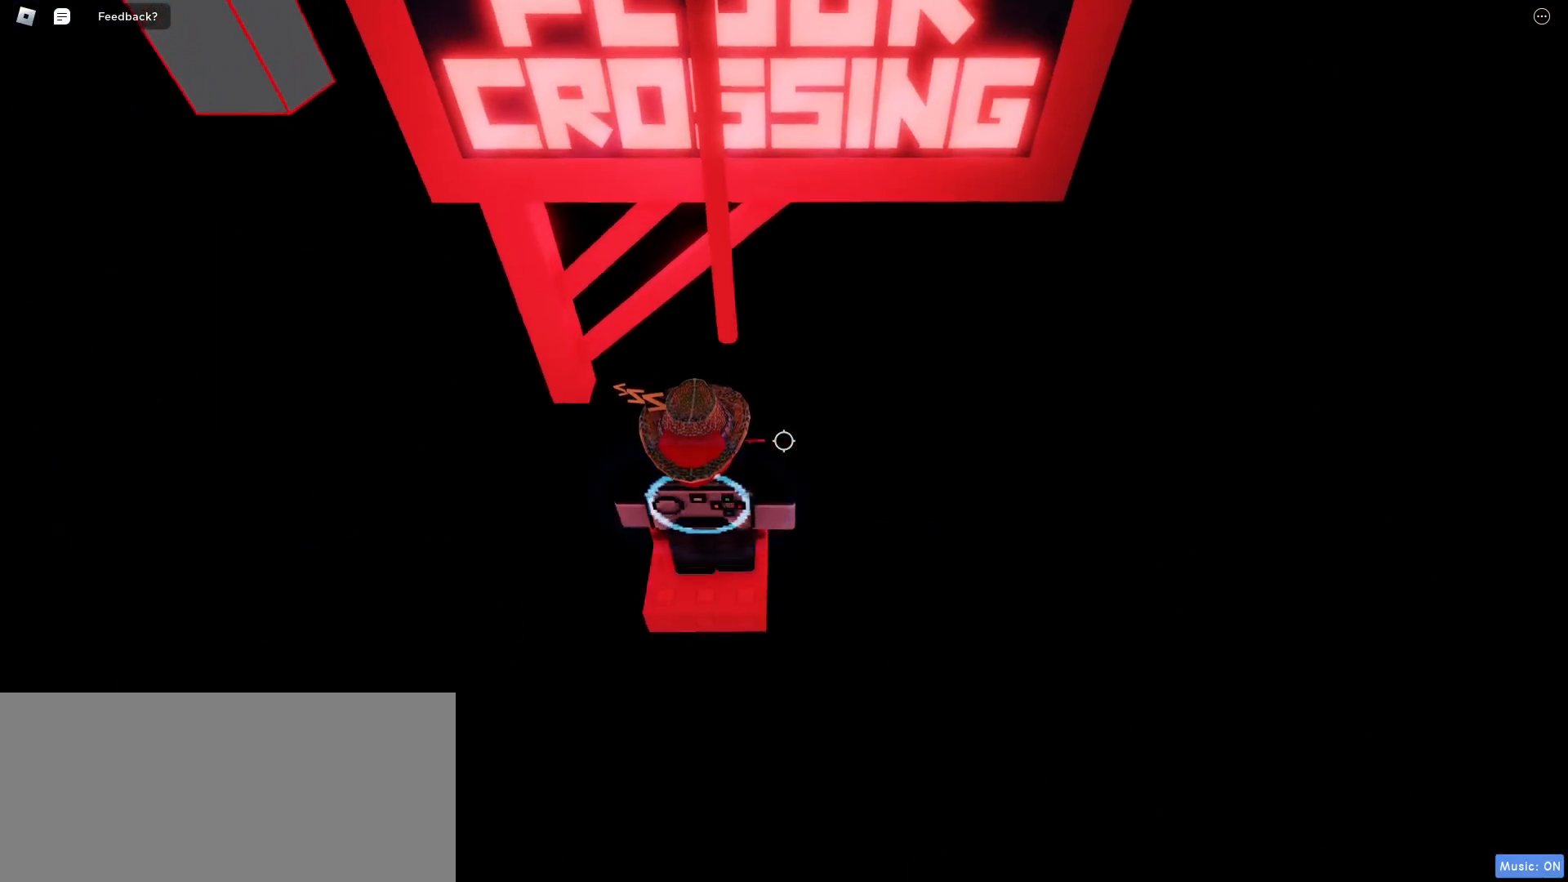
{"keys": ["w"], "mouse": [], "events": [[67, "space", "down"], [133, "space", "up"]]}
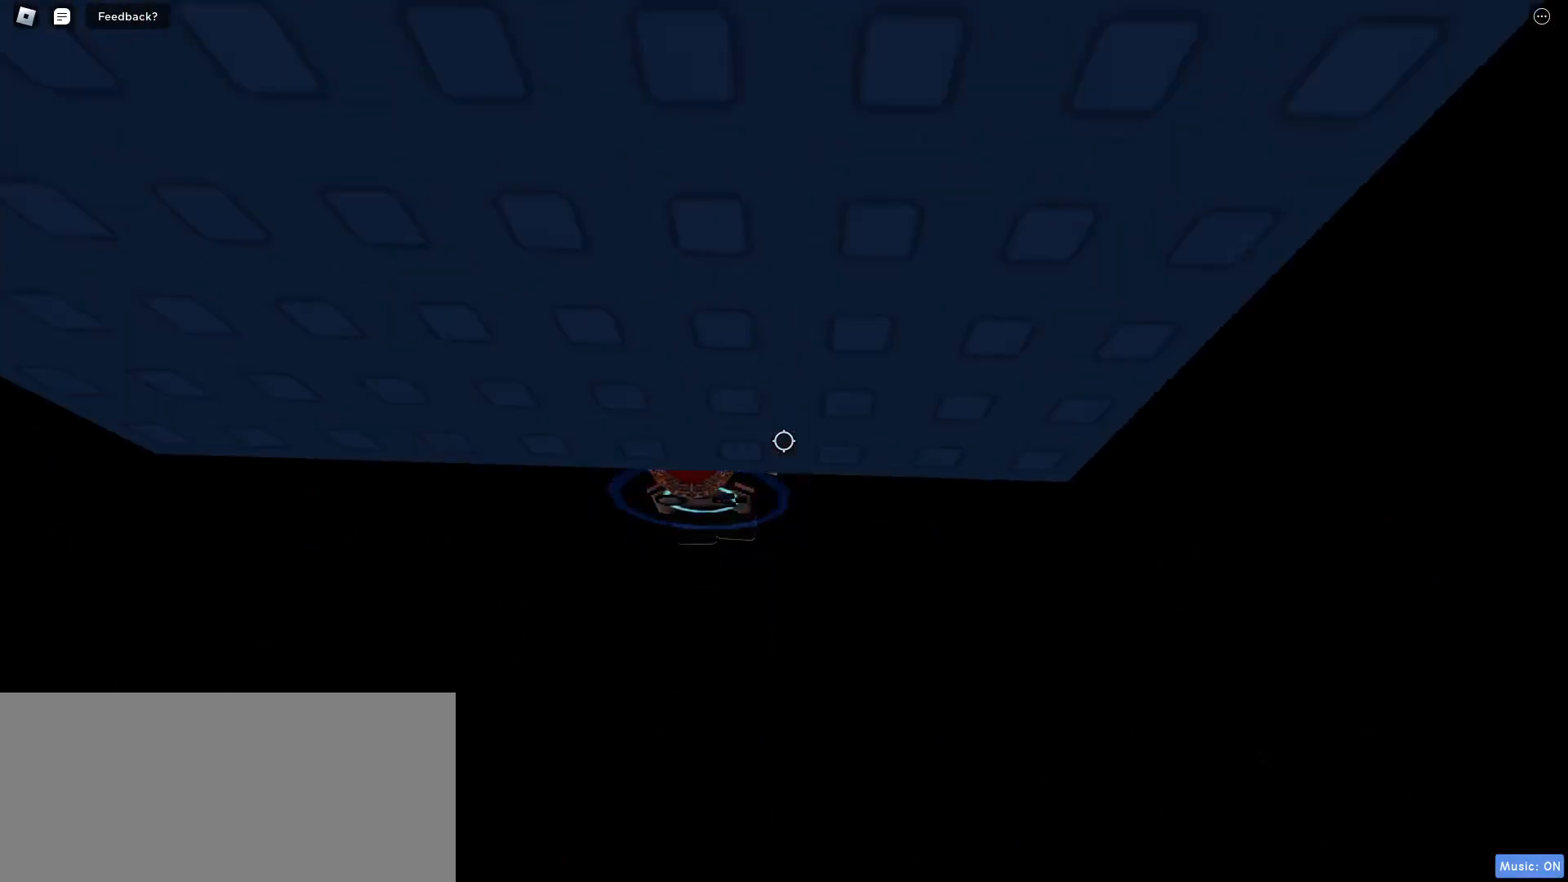
{"keys": [], "mouse": [], "events": [[150, "w", "up"]]}